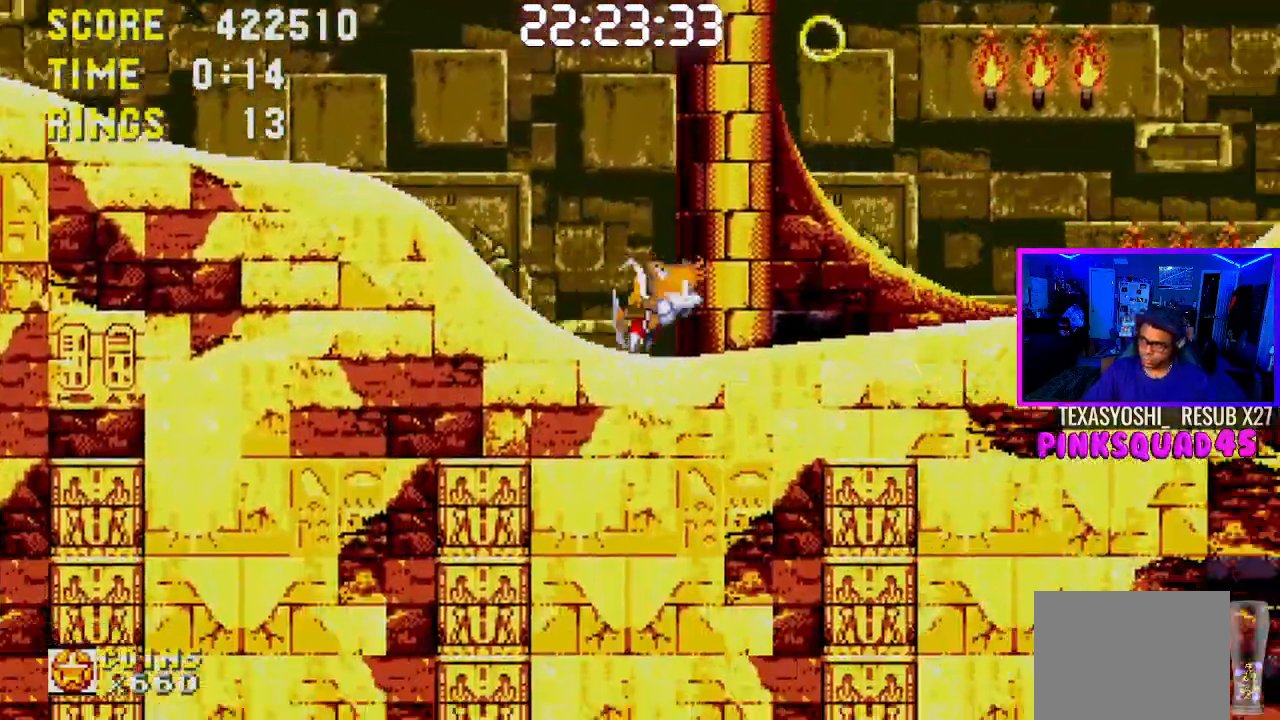
Gameplay with a controller (PlayStation layout); each line is a JSON object with the inputs held at the frame after it. "events" lists button and stick changes between this image and that frame as [ms after this image, input, new state], when the widget could be followed in between. Not read: L1 L3 R1 R3.
{"buttons": ["DPAD_DOWN"], "left_stick": "center", "right_stick": "center", "events": [[283, "DPAD_DOWN", "down"], [283, "DPAD_RIGHT", "up"]]}
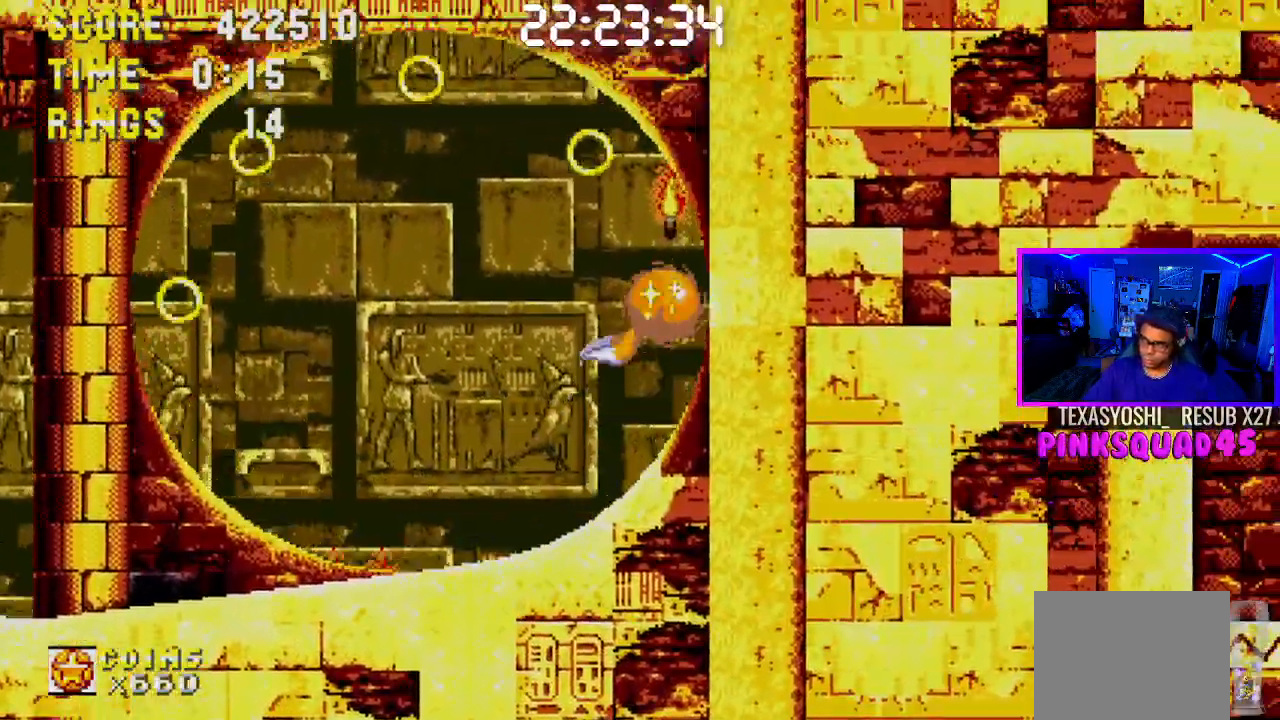
{"buttons": ["DPAD_DOWN"], "left_stick": "center", "right_stick": "center", "events": []}
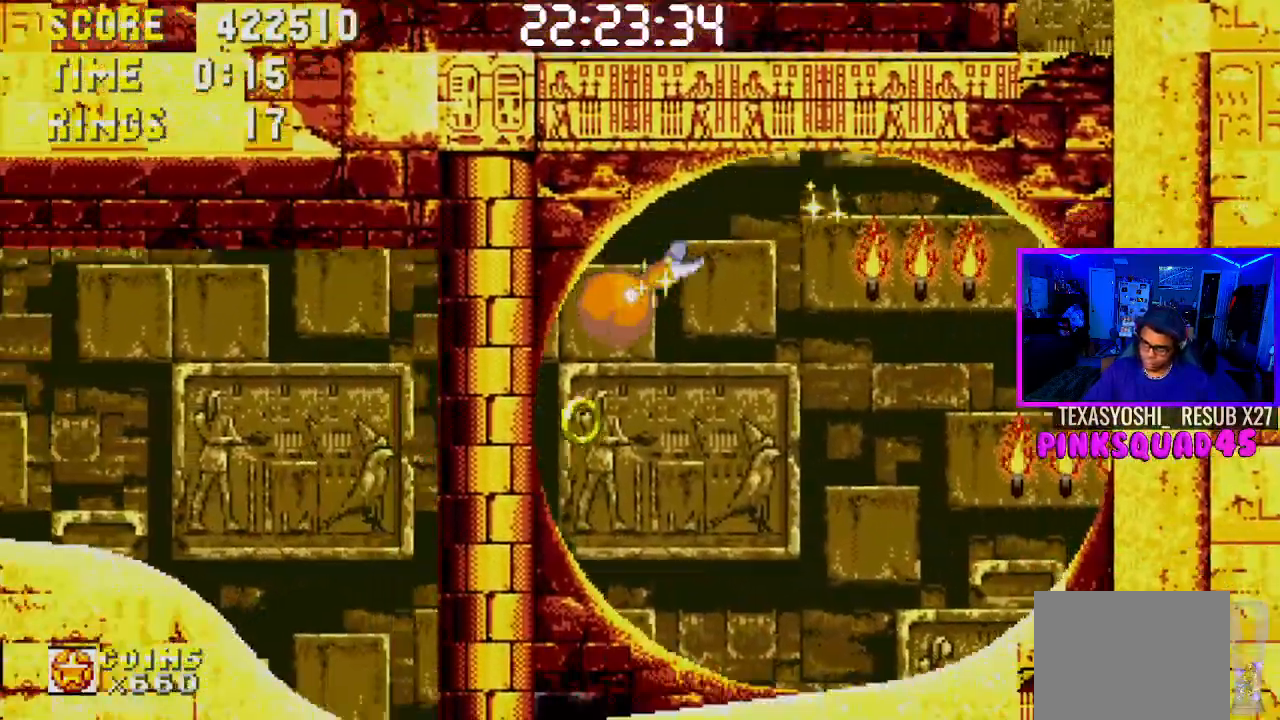
{"buttons": ["DPAD_DOWN"], "left_stick": "center", "right_stick": "center", "events": []}
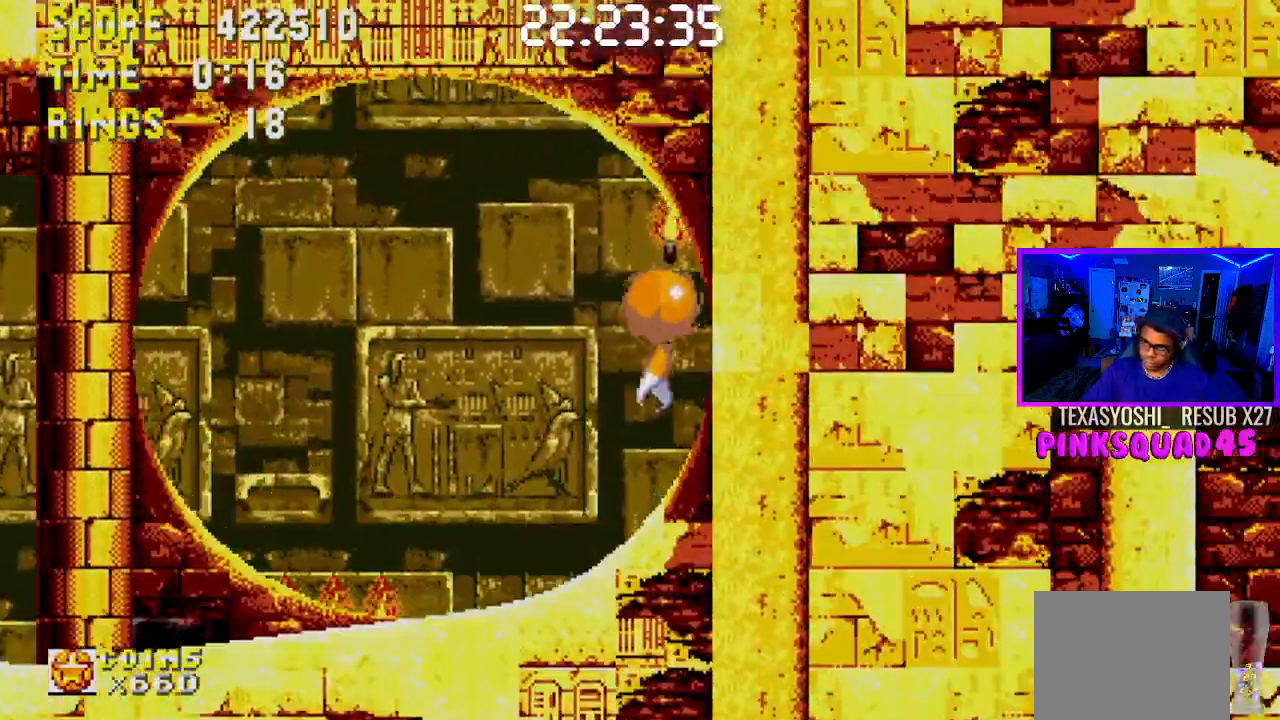
{"buttons": ["DPAD_DOWN"], "left_stick": "center", "right_stick": "center", "events": []}
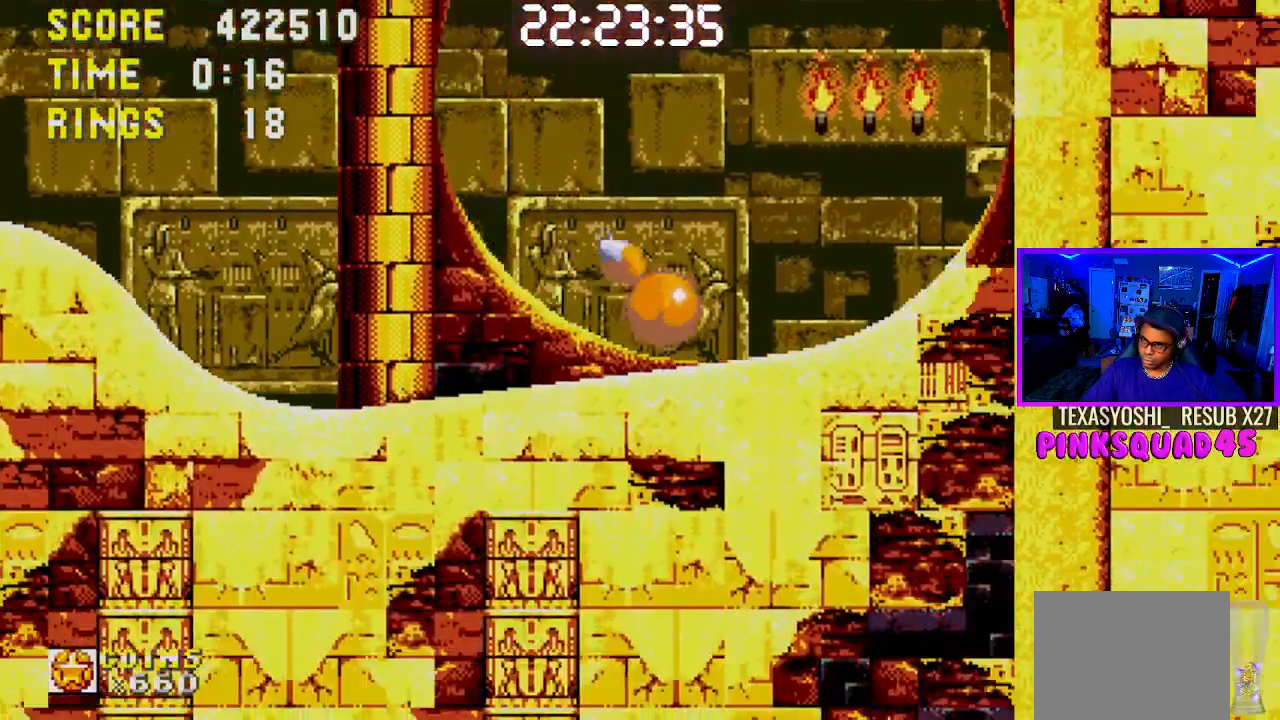
{"buttons": [], "left_stick": "center", "right_stick": "center", "events": [[167, "DPAD_DOWN", "up"], [200, "CROSS", "down"], [283, "CROSS", "up"]]}
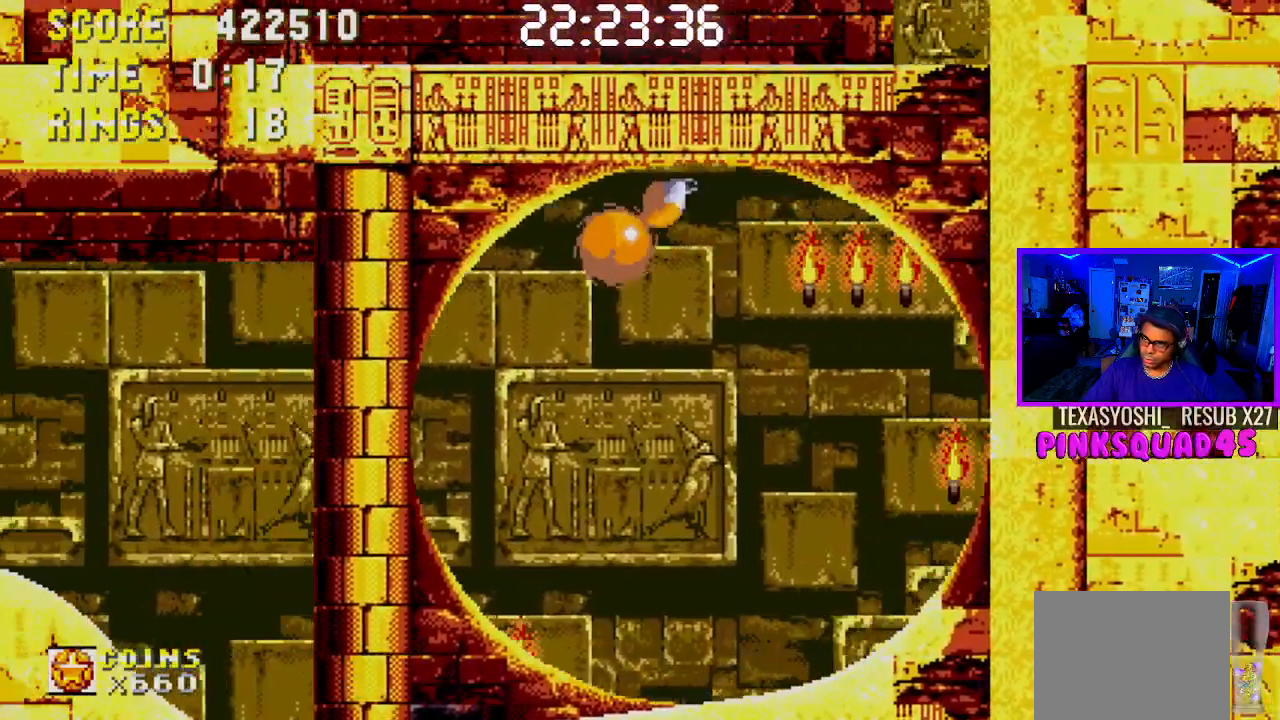
{"buttons": [], "left_stick": "center", "right_stick": "center", "events": [[33, "DPAD_RIGHT", "down"], [467, "DPAD_RIGHT", "up"]]}
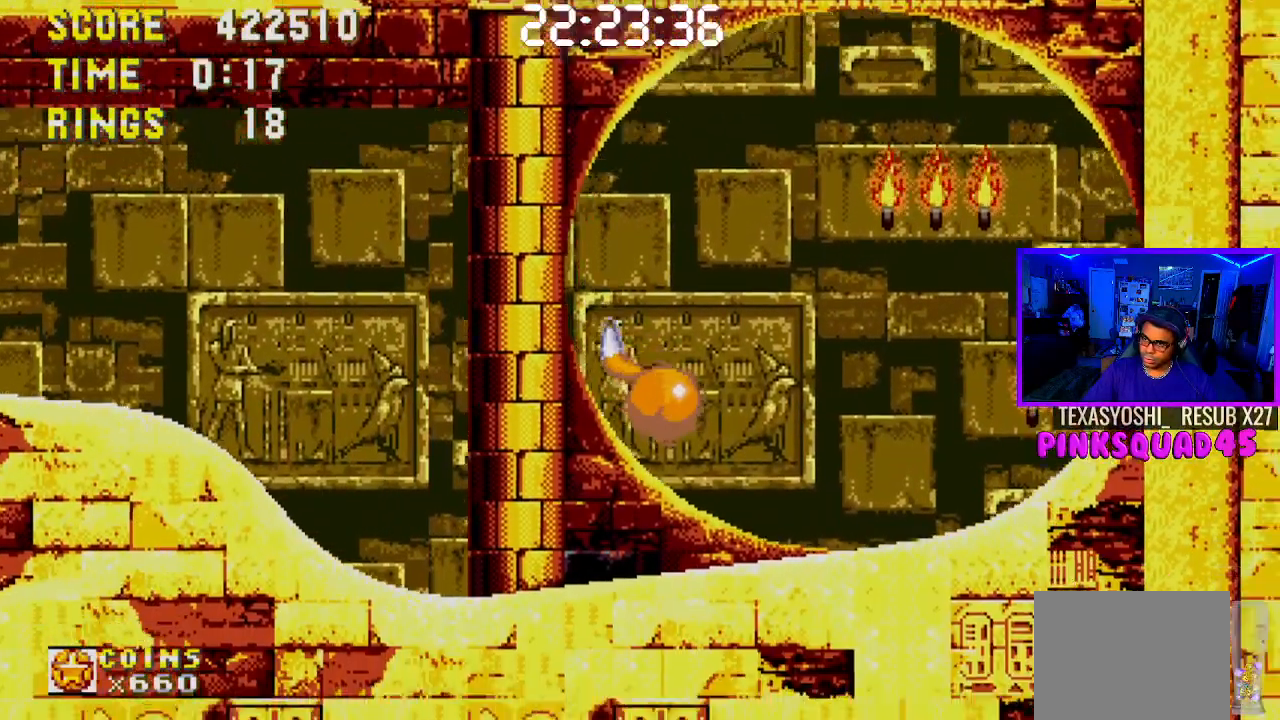
{"buttons": ["DPAD_RIGHT"], "left_stick": "center", "right_stick": "center", "events": [[83, "DPAD_RIGHT", "down"]]}
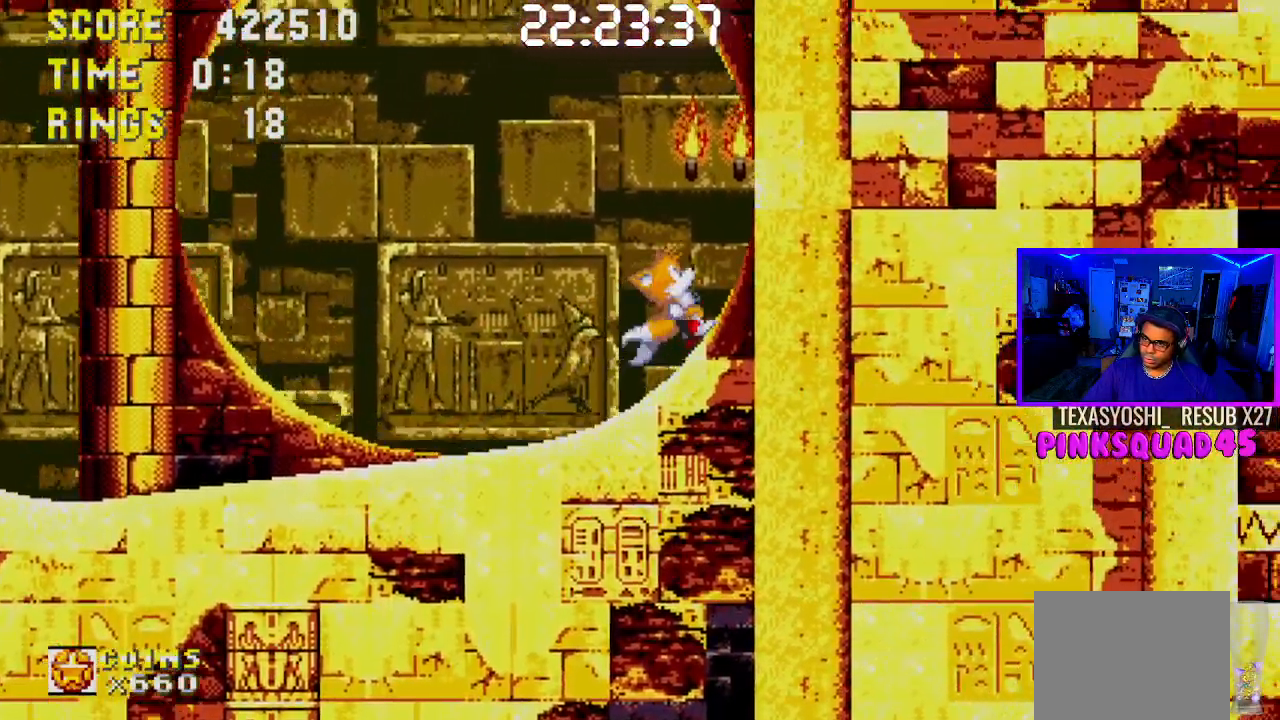
{"buttons": ["DPAD_RIGHT"], "left_stick": "center", "right_stick": "center", "events": []}
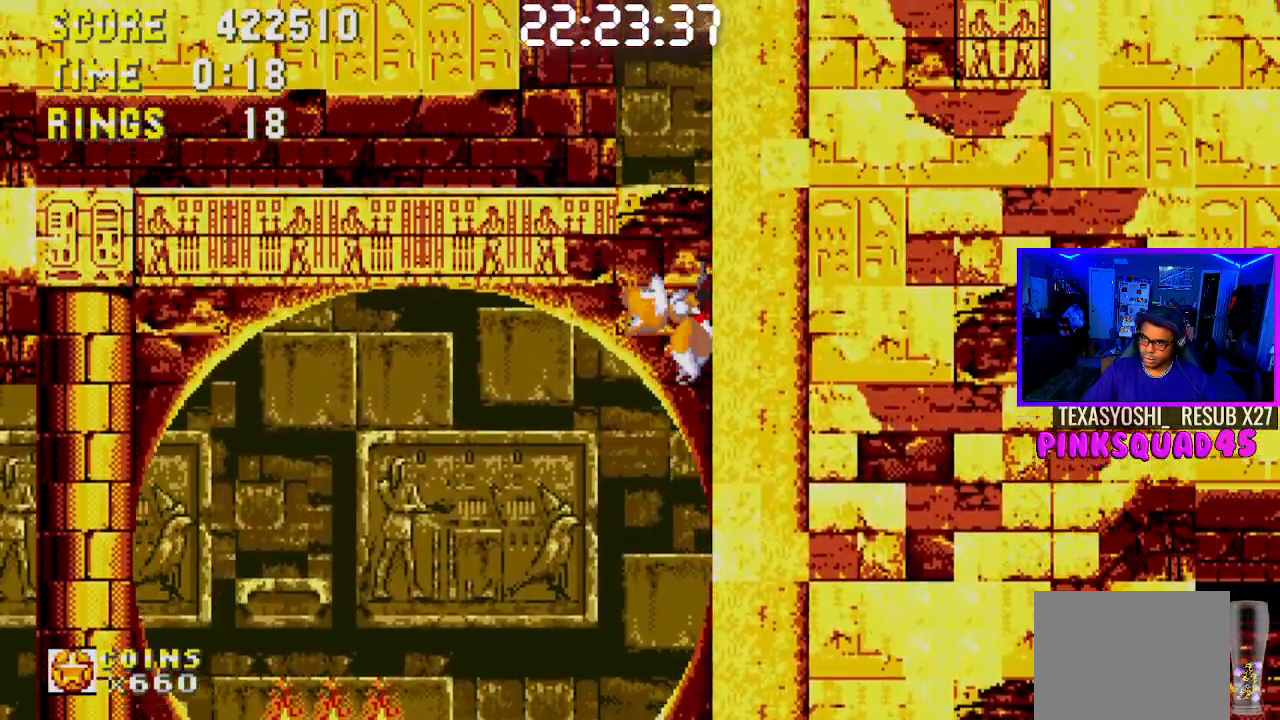
{"buttons": ["DPAD_RIGHT"], "left_stick": "center", "right_stick": "center", "events": []}
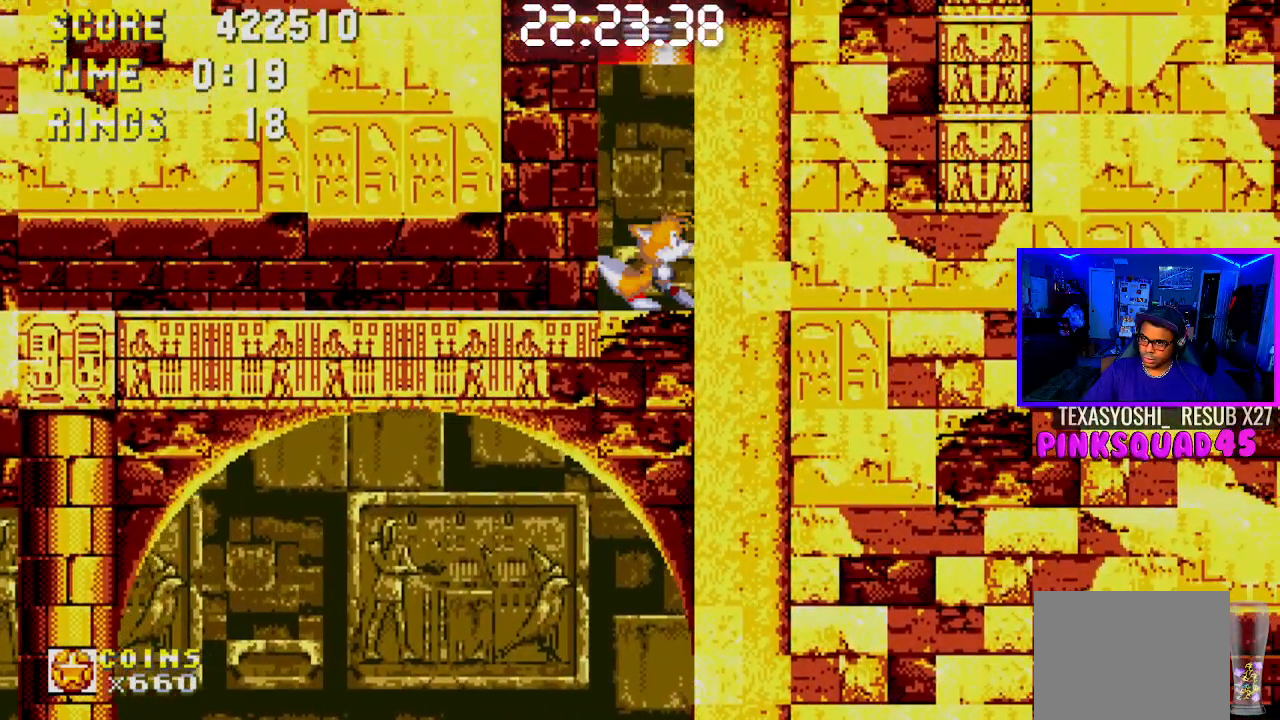
{"buttons": ["DPAD_RIGHT"], "left_stick": "center", "right_stick": "center", "events": [[50, "DPAD_RIGHT", "up"], [383, "DPAD_RIGHT", "down"]]}
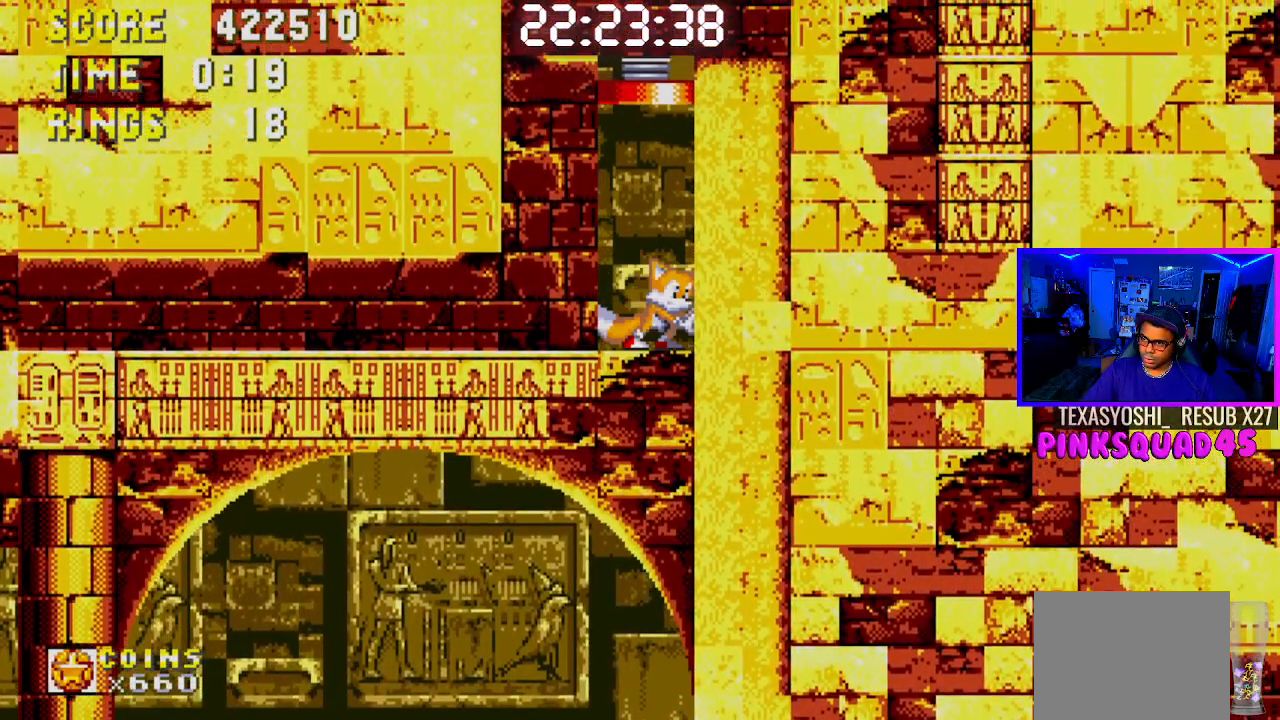
{"buttons": ["DPAD_LEFT"], "left_stick": "center", "right_stick": "center", "events": [[317, "DPAD_DOWN", "down"], [317, "DPAD_RIGHT", "up"], [333, "DPAD_DOWN", "up"], [333, "DPAD_LEFT", "down"]]}
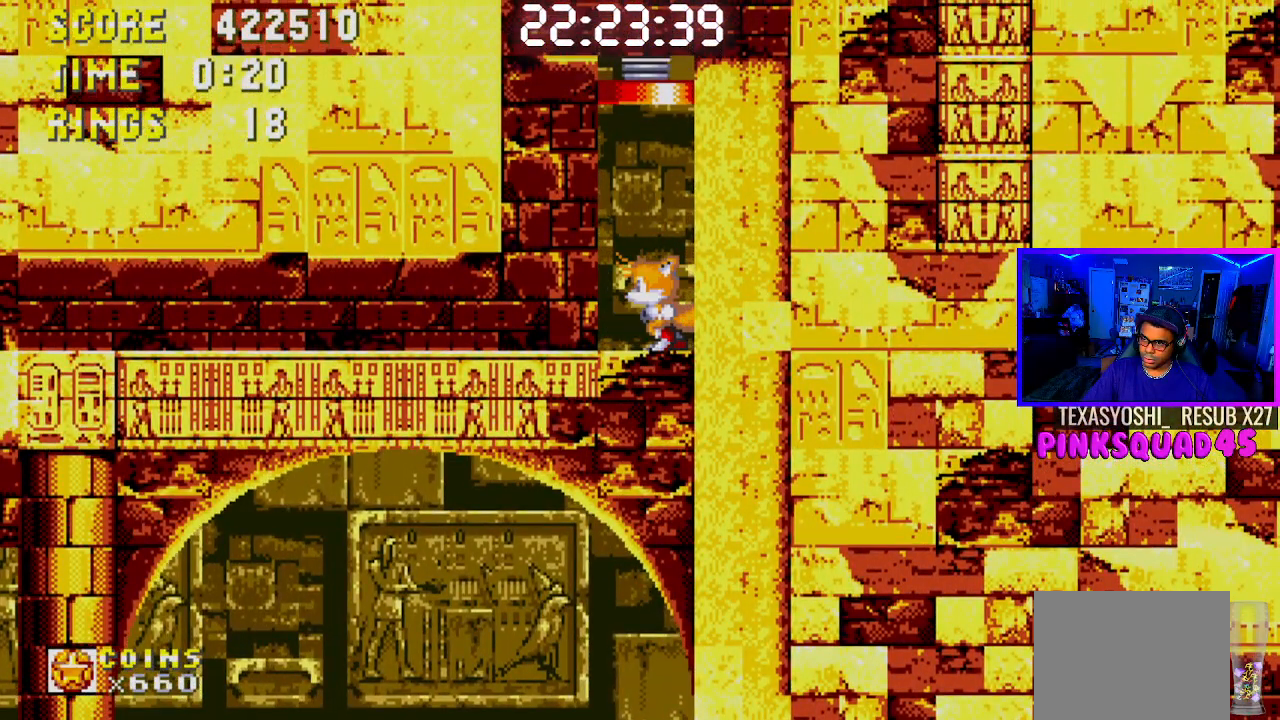
{"buttons": ["DPAD_LEFT"], "left_stick": "center", "right_stick": "center", "events": []}
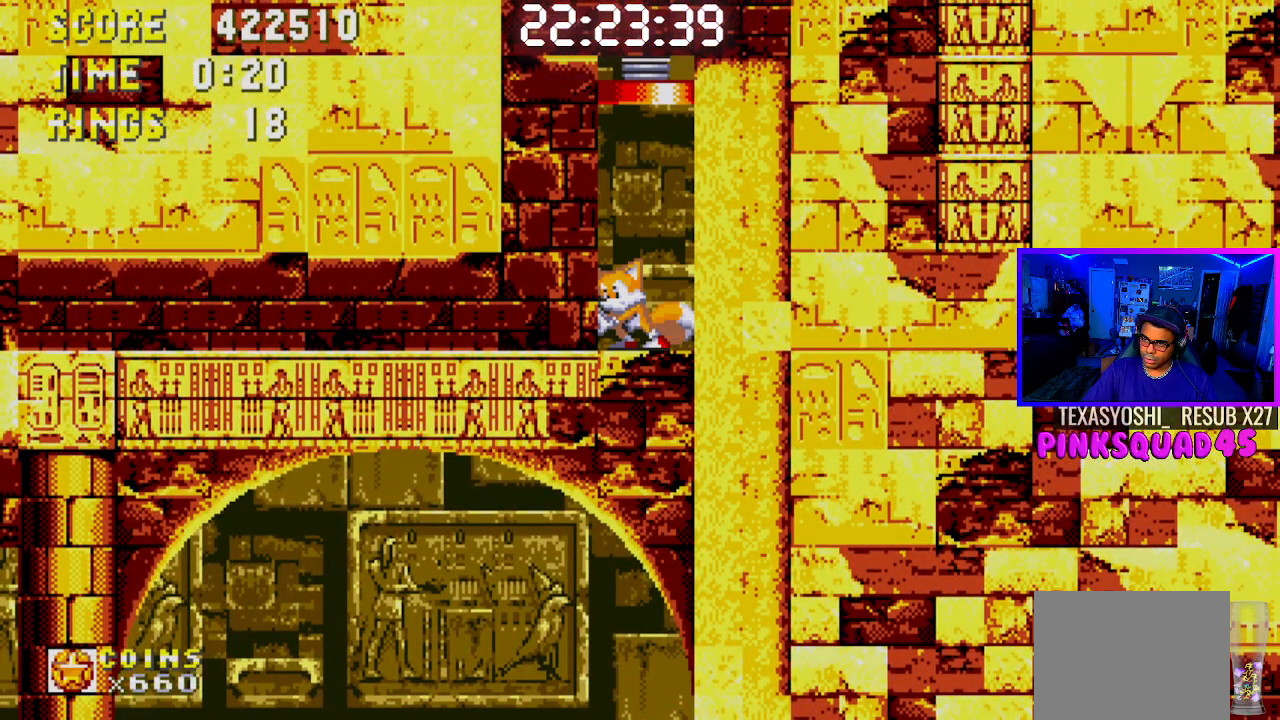
{"buttons": ["DPAD_RIGHT"], "left_stick": "center", "right_stick": "center", "events": [[117, "DPAD_UP", "down"], [233, "DPAD_LEFT", "up"], [267, "DPAD_UP", "up"], [300, "DPAD_RIGHT", "down"]]}
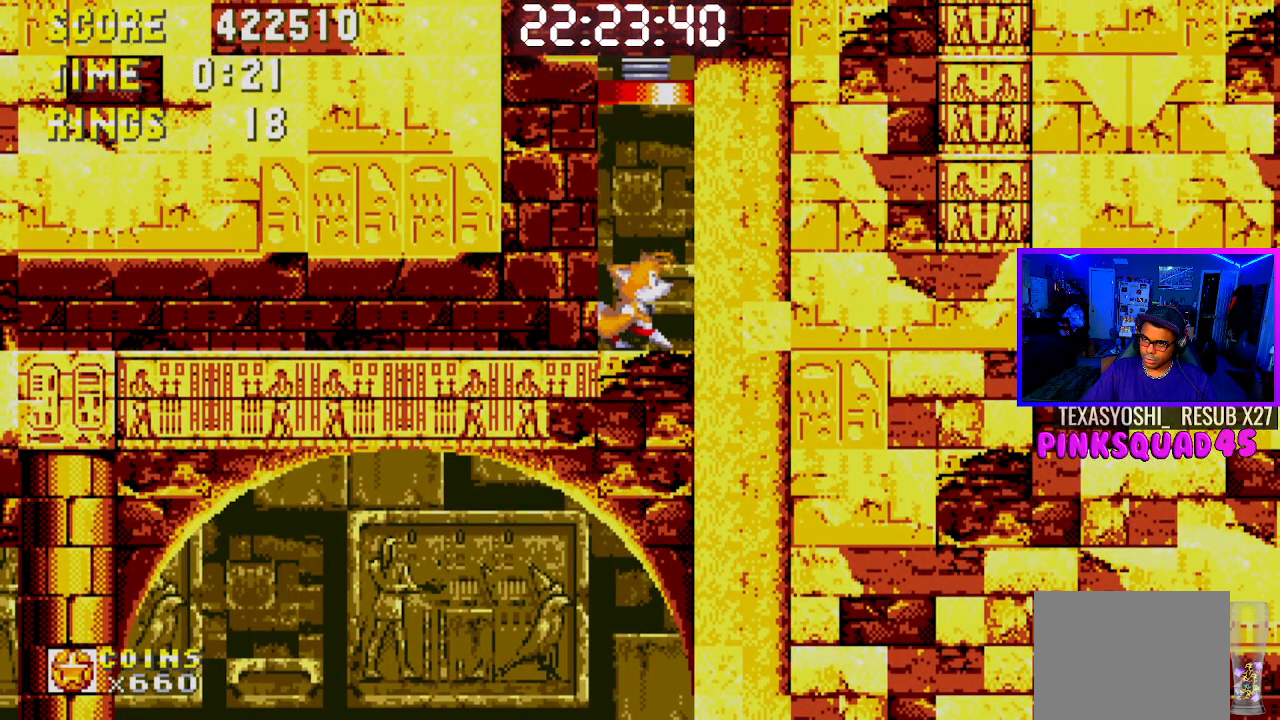
{"buttons": ["DPAD_RIGHT"], "left_stick": "center", "right_stick": "center", "events": []}
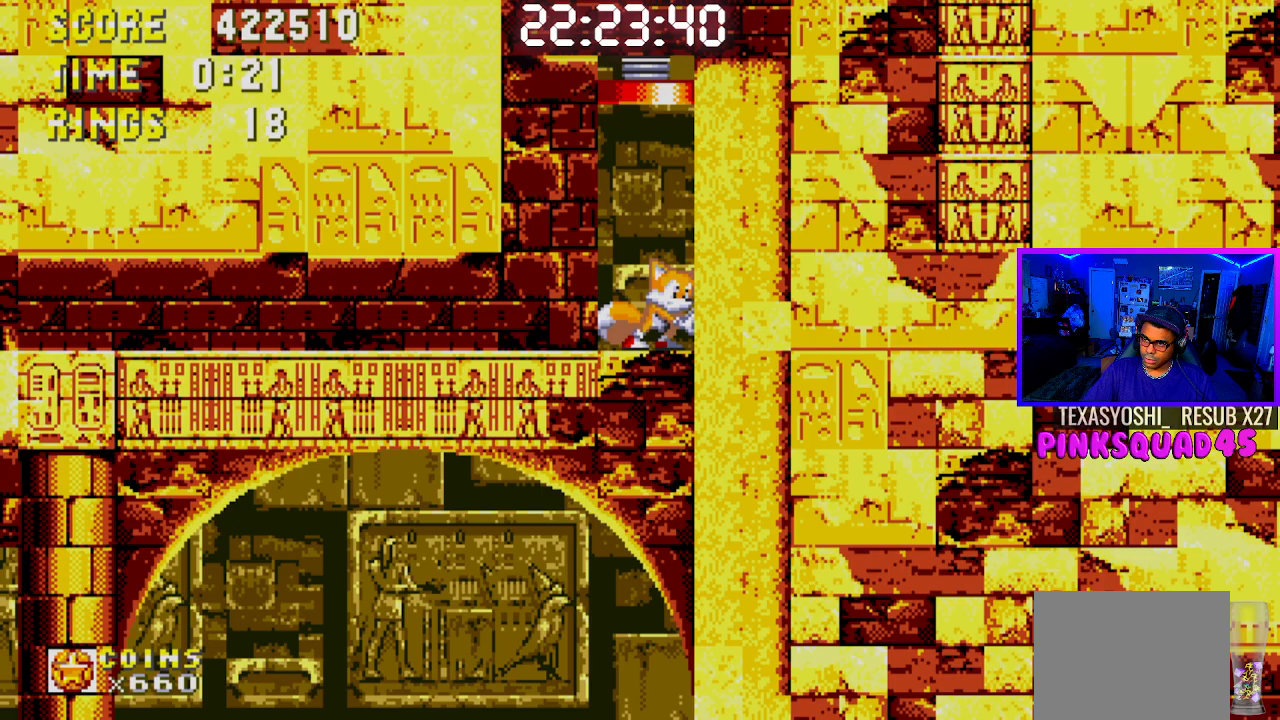
{"buttons": ["DPAD_DOWN"], "left_stick": "center", "right_stick": "center", "events": [[33, "CROSS", "down"], [33, "DPAD_RIGHT", "up"], [283, "CROSS", "up"], [300, "DPAD_DOWN", "down"]]}
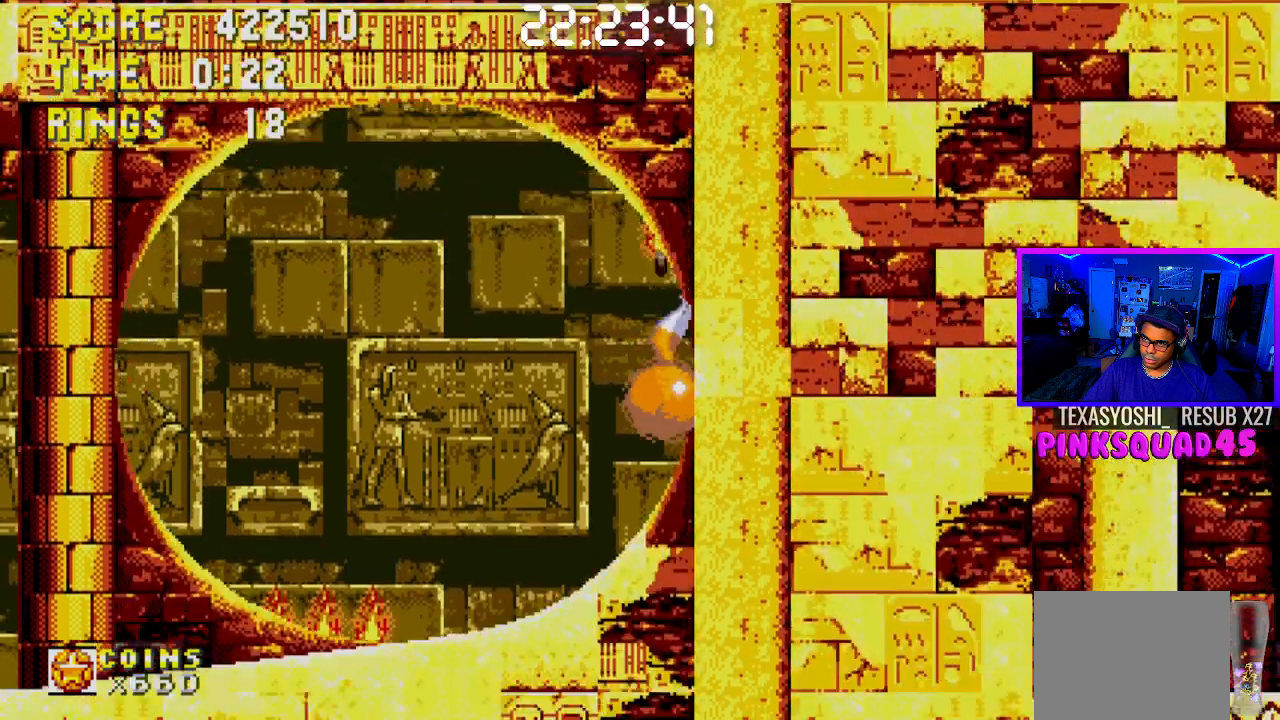
{"buttons": ["DPAD_DOWN"], "left_stick": "center", "right_stick": "center", "events": []}
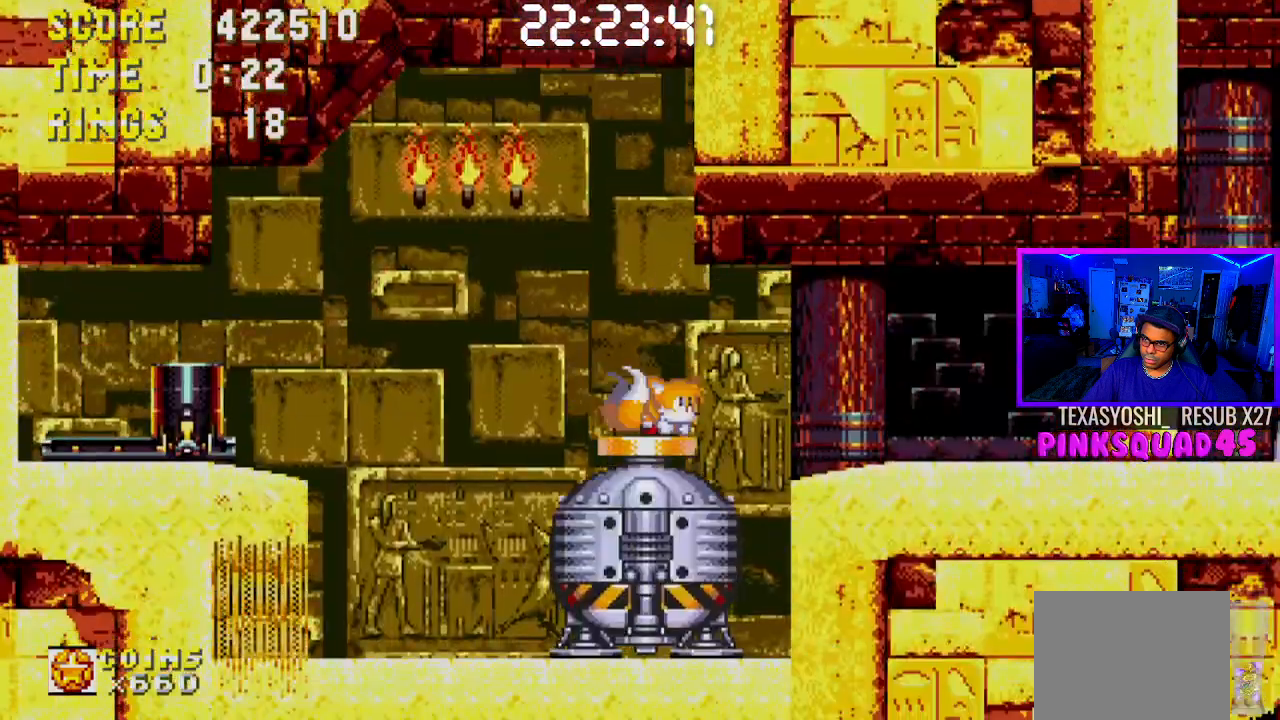
{"buttons": ["DPAD_RIGHT"], "left_stick": "center", "right_stick": "center", "events": [[133, "CROSS", "down"], [217, "CROSS", "up"], [233, "DPAD_DOWN", "up"], [350, "DPAD_RIGHT", "down"]]}
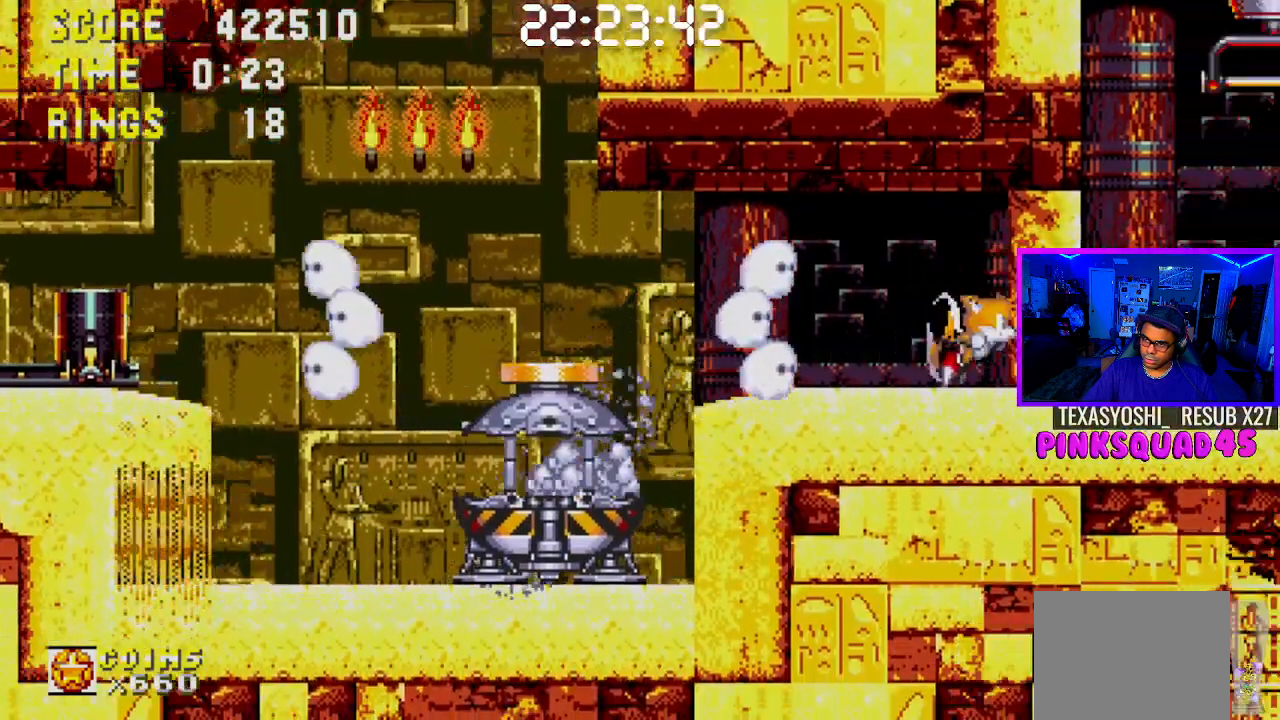
{"buttons": ["DPAD_DOWN"], "left_stick": "center", "right_stick": "center", "events": [[117, "DPAD_RIGHT", "up"], [267, "DPAD_LEFT", "down"], [367, "DPAD_LEFT", "up"], [450, "DPAD_DOWN", "down"]]}
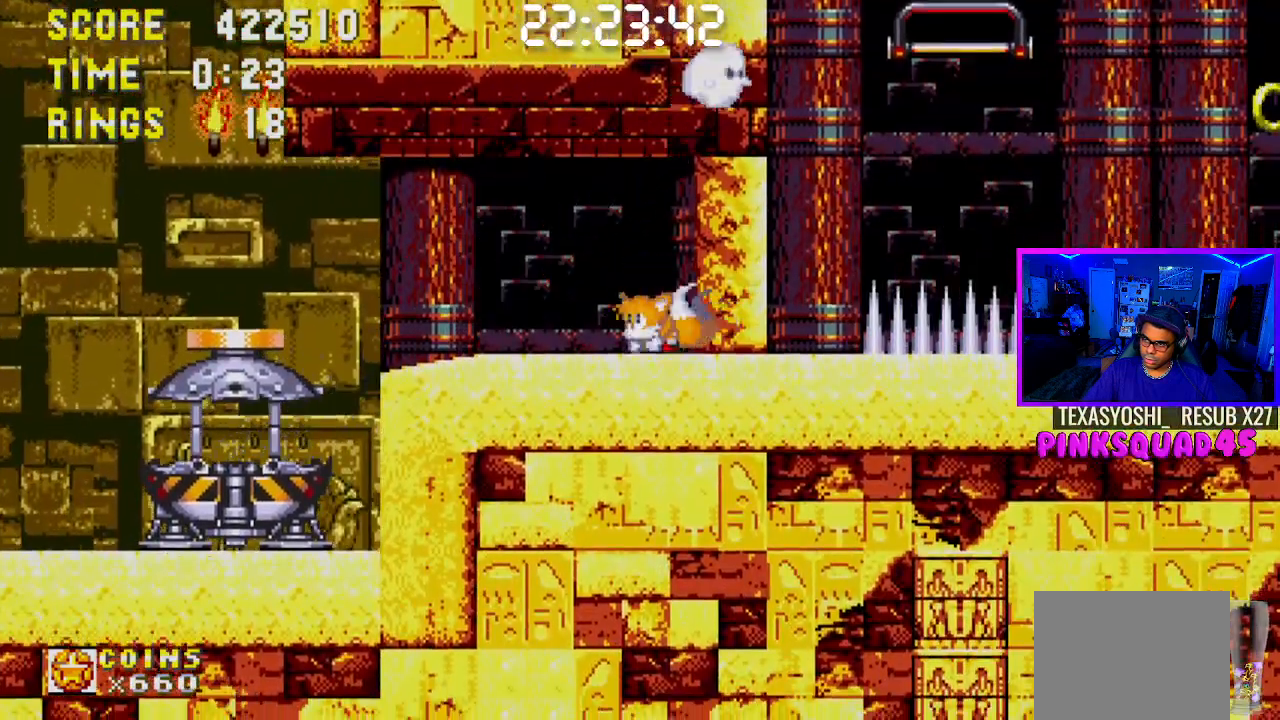
{"buttons": ["DPAD_LEFT"], "left_stick": "center", "right_stick": "center", "events": [[33, "CROSS", "down"], [117, "CROSS", "up"], [117, "DPAD_DOWN", "up"], [200, "DPAD_LEFT", "down"], [250, "CROSS", "down"], [433, "CROSS", "up"]]}
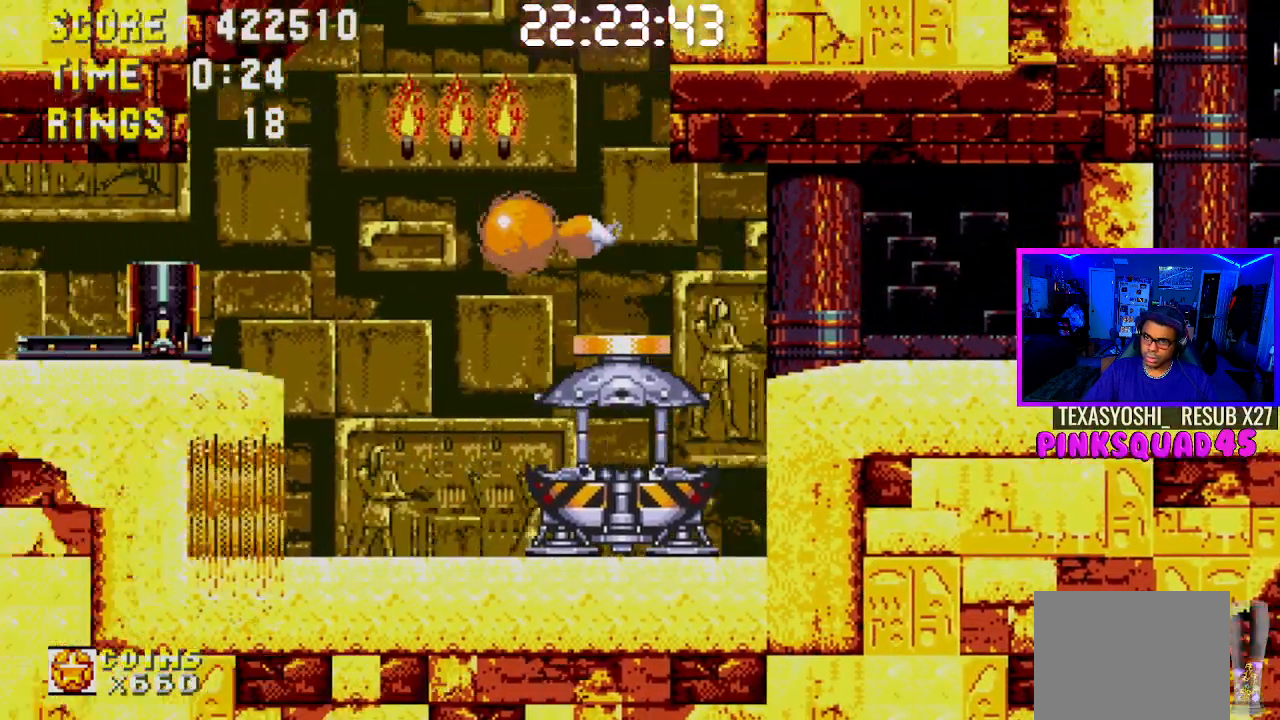
{"buttons": ["DPAD_LEFT"], "left_stick": "center", "right_stick": "center", "events": []}
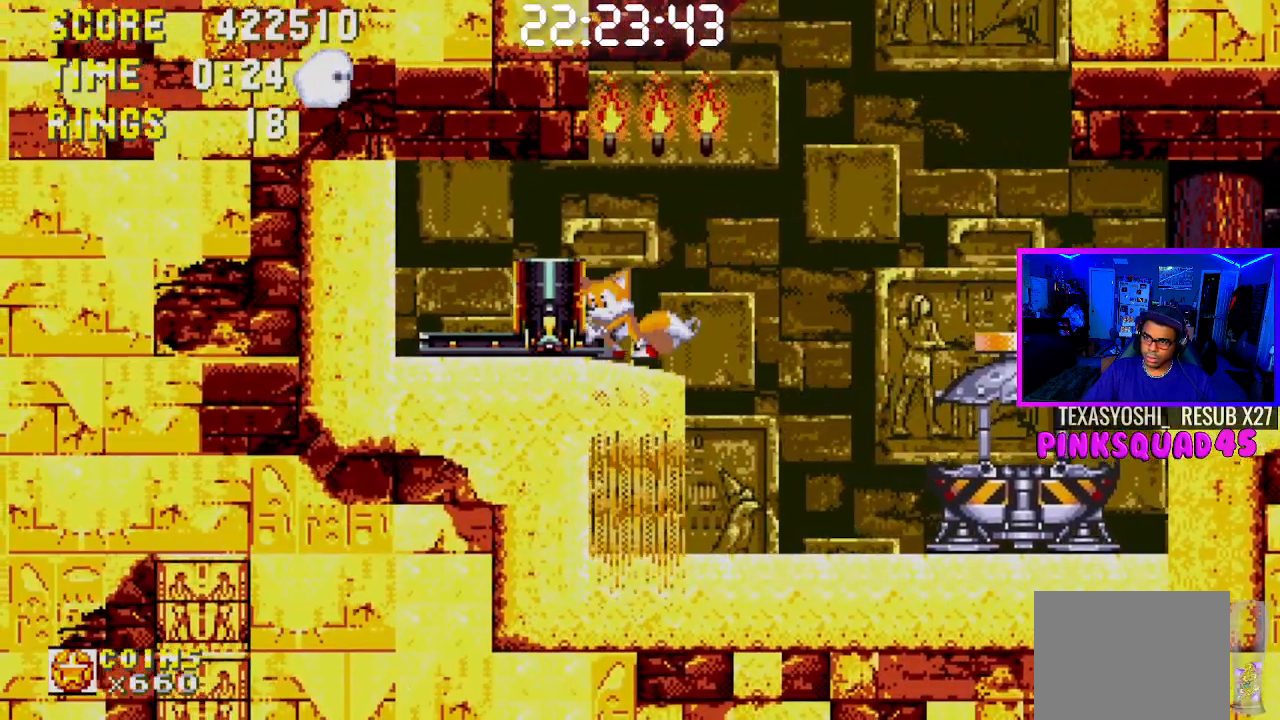
{"buttons": ["DPAD_LEFT"], "left_stick": "center", "right_stick": "center", "events": []}
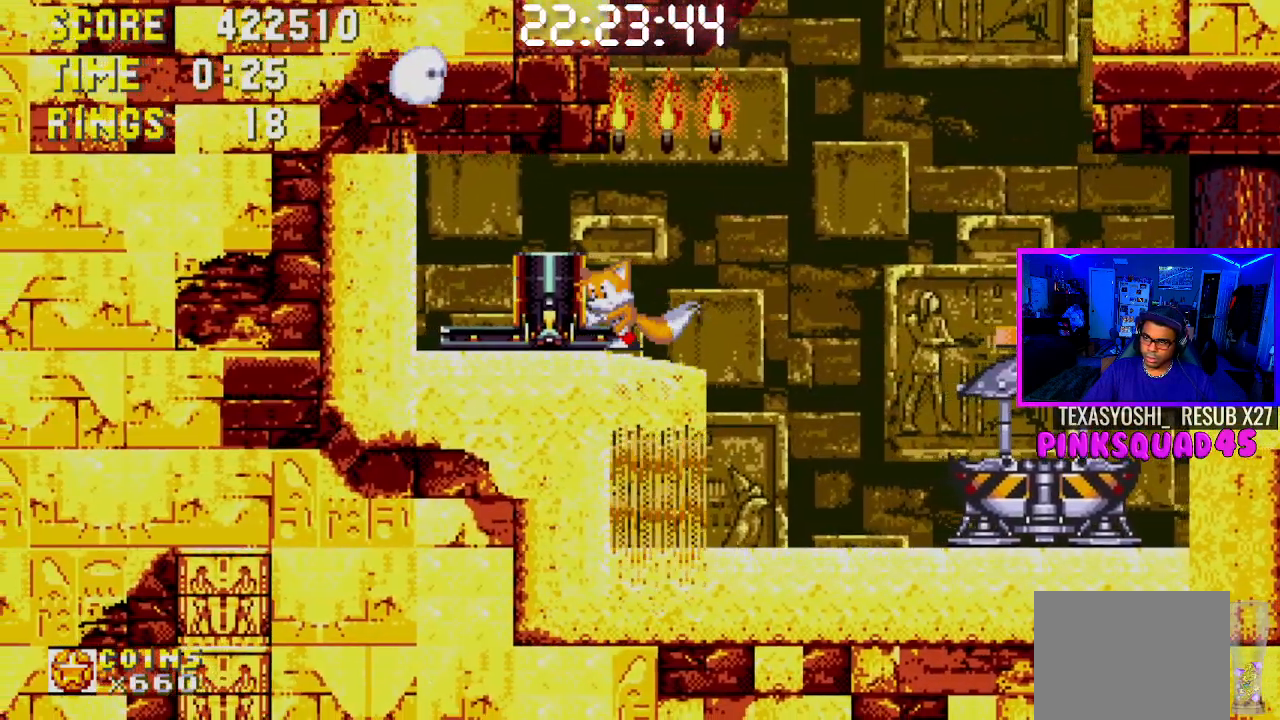
{"buttons": ["DPAD_LEFT"], "left_stick": "center", "right_stick": "center", "events": []}
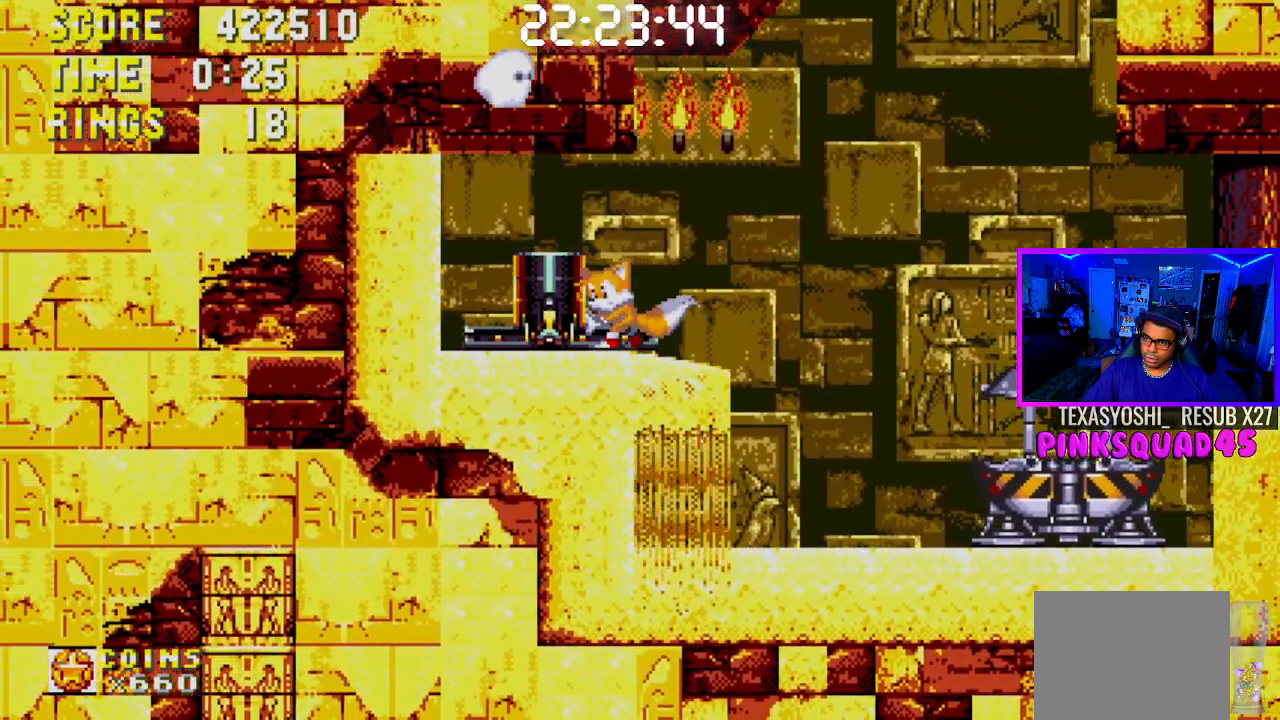
{"buttons": ["DPAD_LEFT"], "left_stick": "center", "right_stick": "center", "events": []}
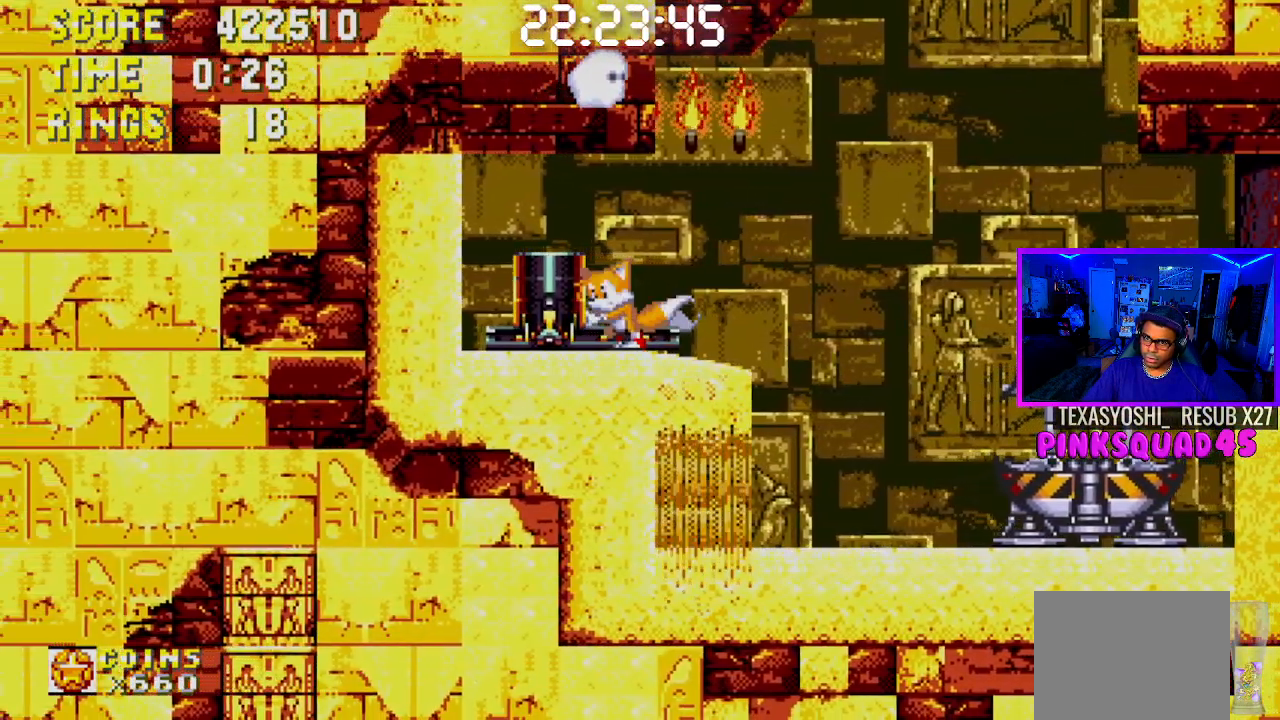
{"buttons": [], "left_stick": "center", "right_stick": "center", "events": [[350, "DPAD_LEFT", "up"]]}
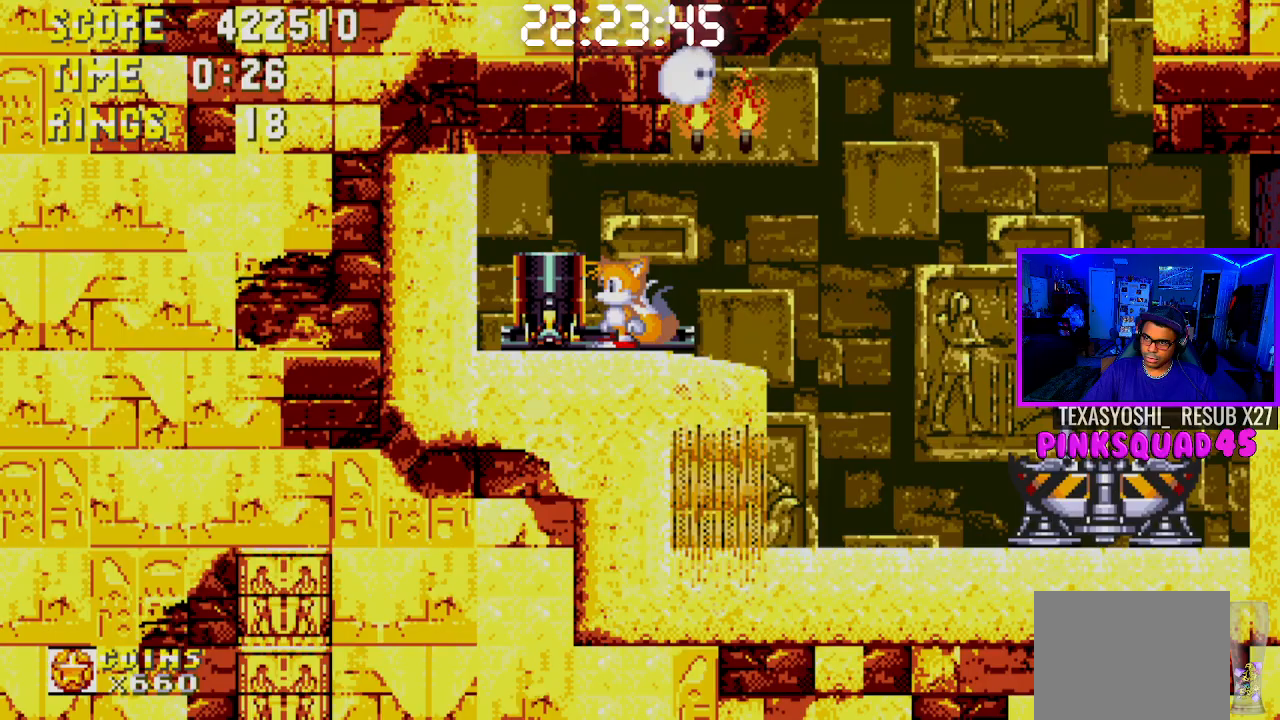
{"buttons": ["DPAD_RIGHT"], "left_stick": "center", "right_stick": "center", "events": [[17, "DPAD_RIGHT", "down"], [83, "DPAD_RIGHT", "up"], [217, "DPAD_DOWN", "down"], [333, "CROSS", "down"], [400, "CROSS", "up"], [400, "DPAD_DOWN", "up"], [483, "DPAD_RIGHT", "down"]]}
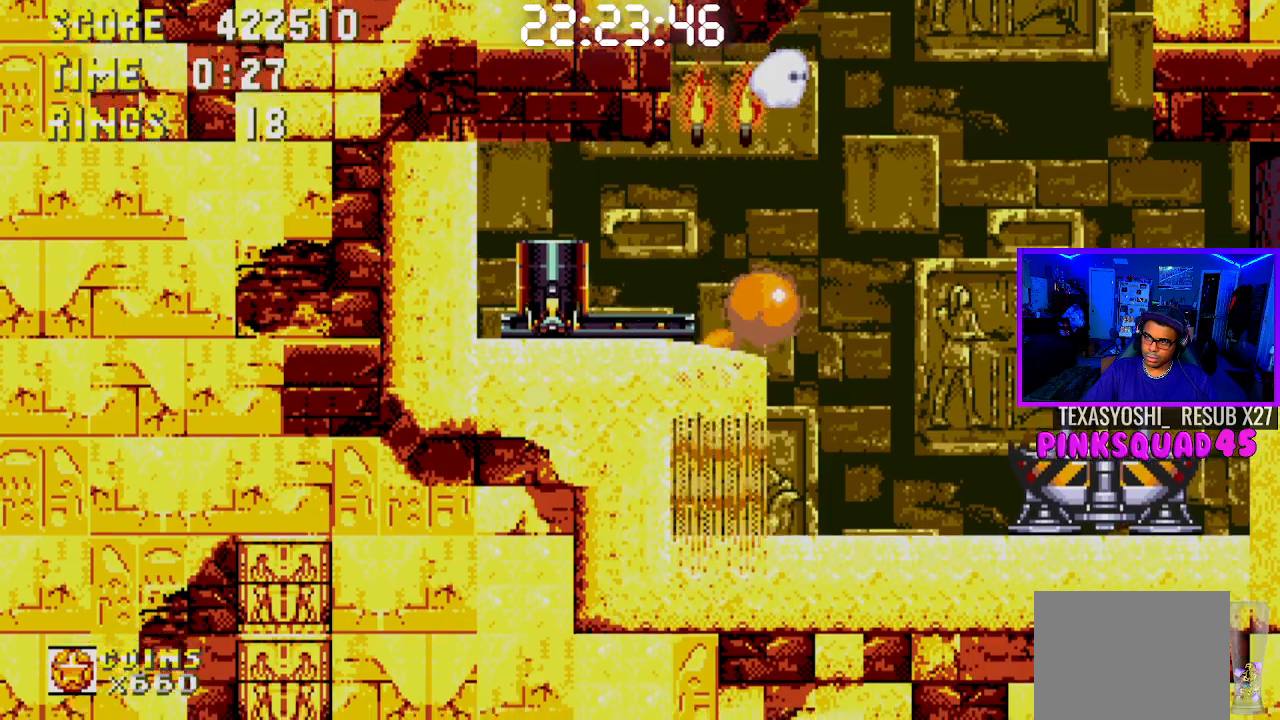
{"buttons": ["DPAD_RIGHT"], "left_stick": "center", "right_stick": "center", "events": [[17, "CROSS", "down"], [67, "CROSS", "up"]]}
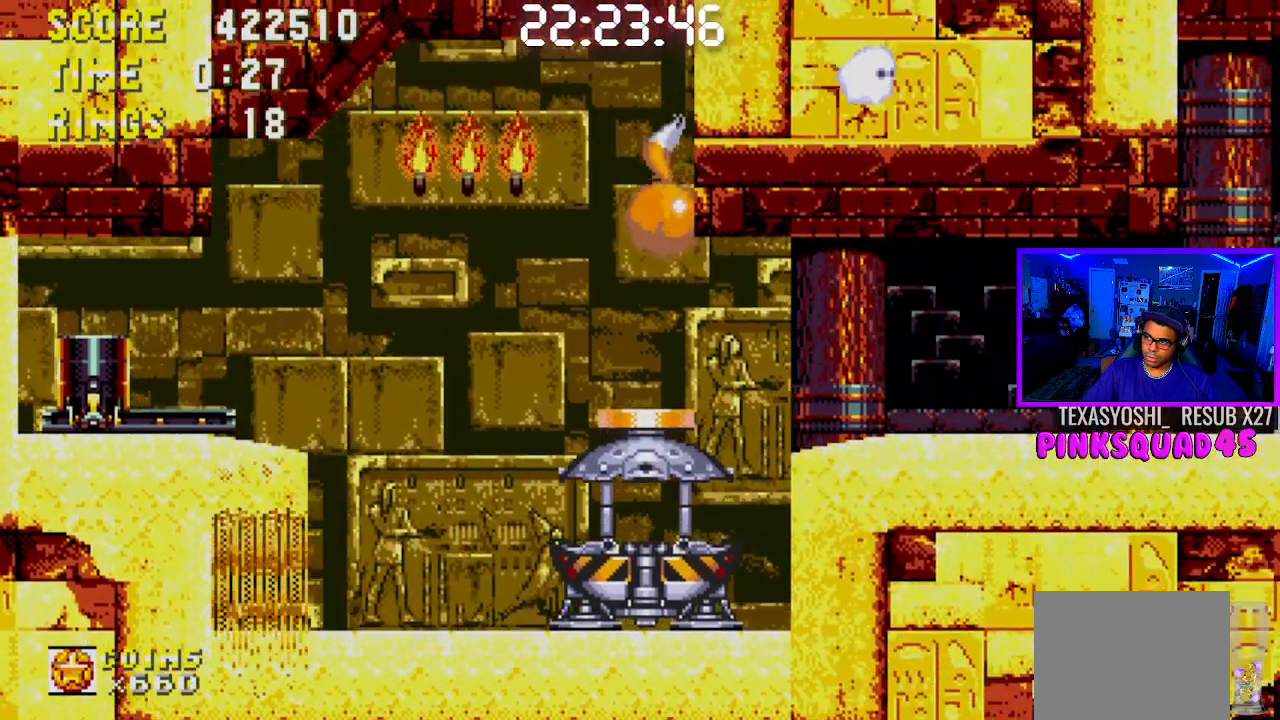
{"buttons": ["DPAD_RIGHT"], "left_stick": "center", "right_stick": "center", "events": [[317, "CROSS", "down"], [450, "CROSS", "up"]]}
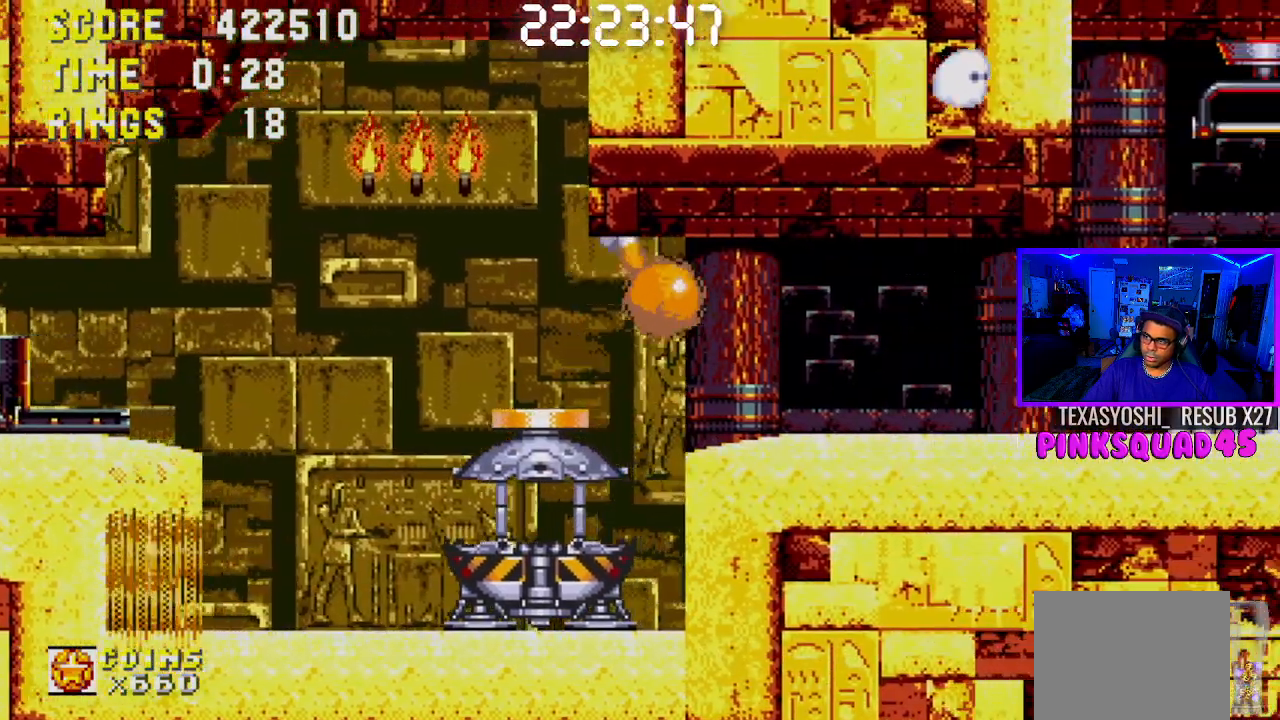
{"buttons": ["DPAD_RIGHT"], "left_stick": "center", "right_stick": "center", "events": []}
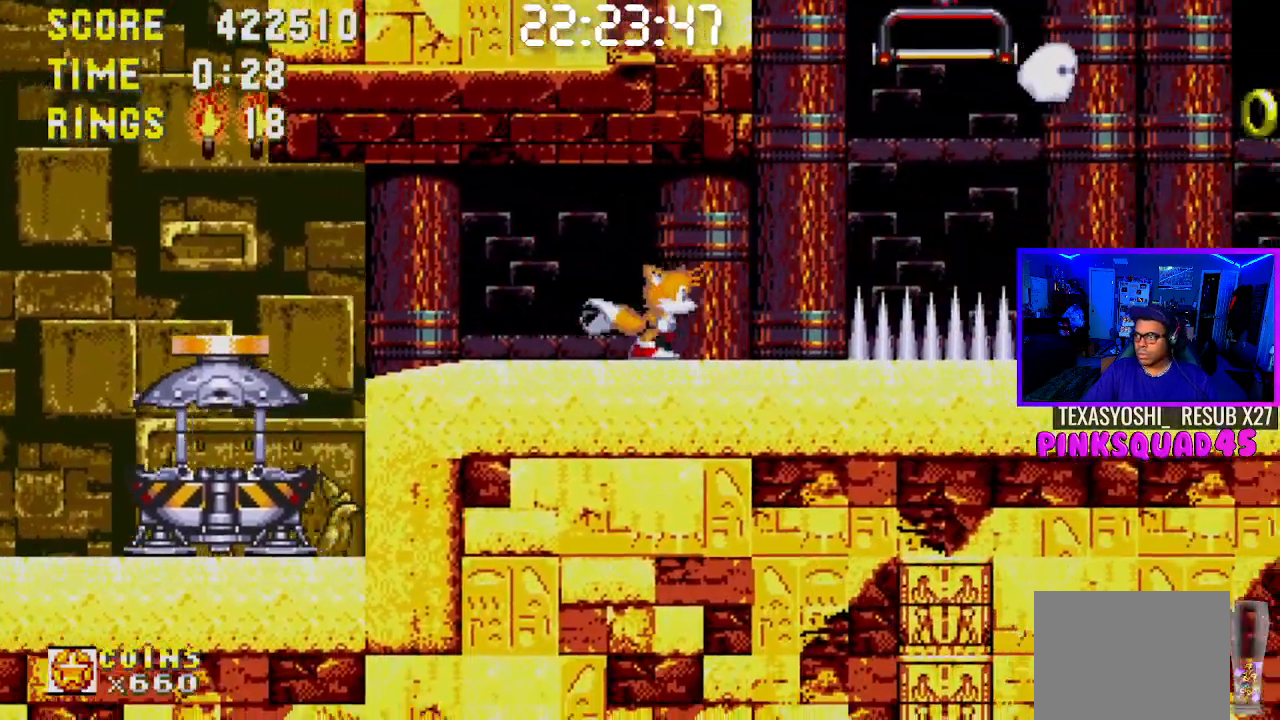
{"buttons": ["DPAD_RIGHT"], "left_stick": "center", "right_stick": "center"}
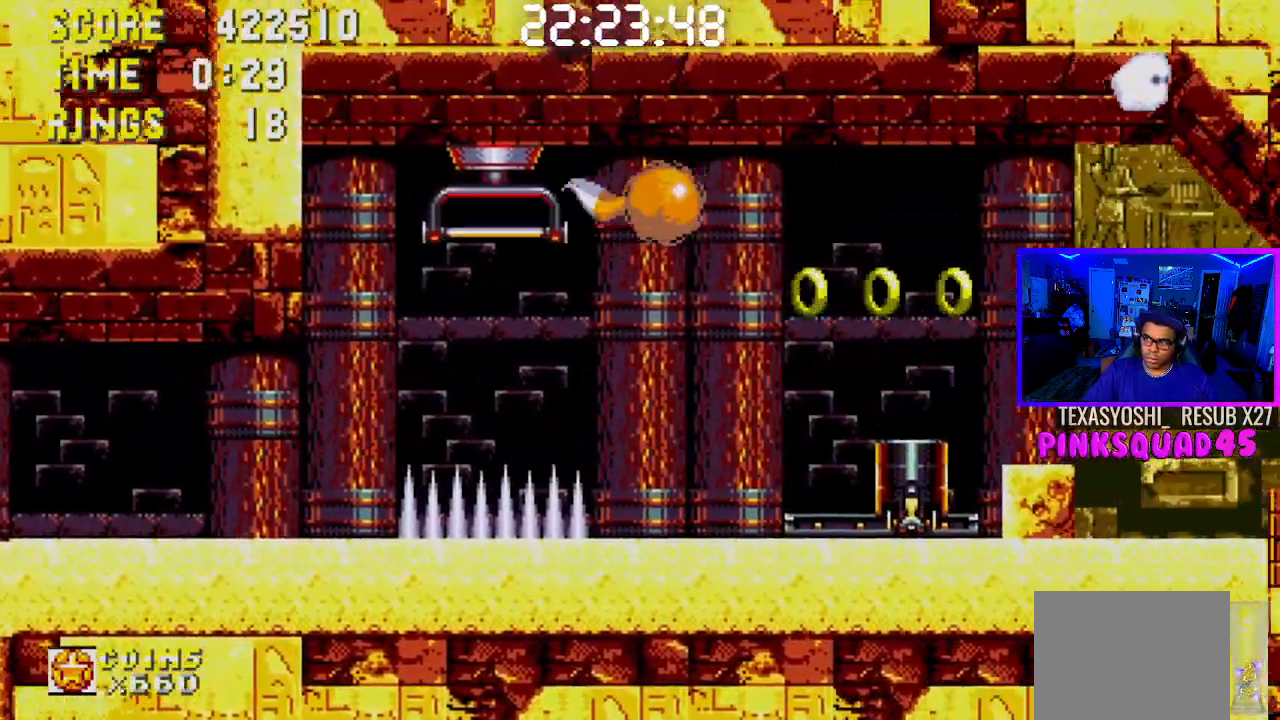
{"buttons": ["DPAD_RIGHT"], "left_stick": "center", "right_stick": "center", "events": []}